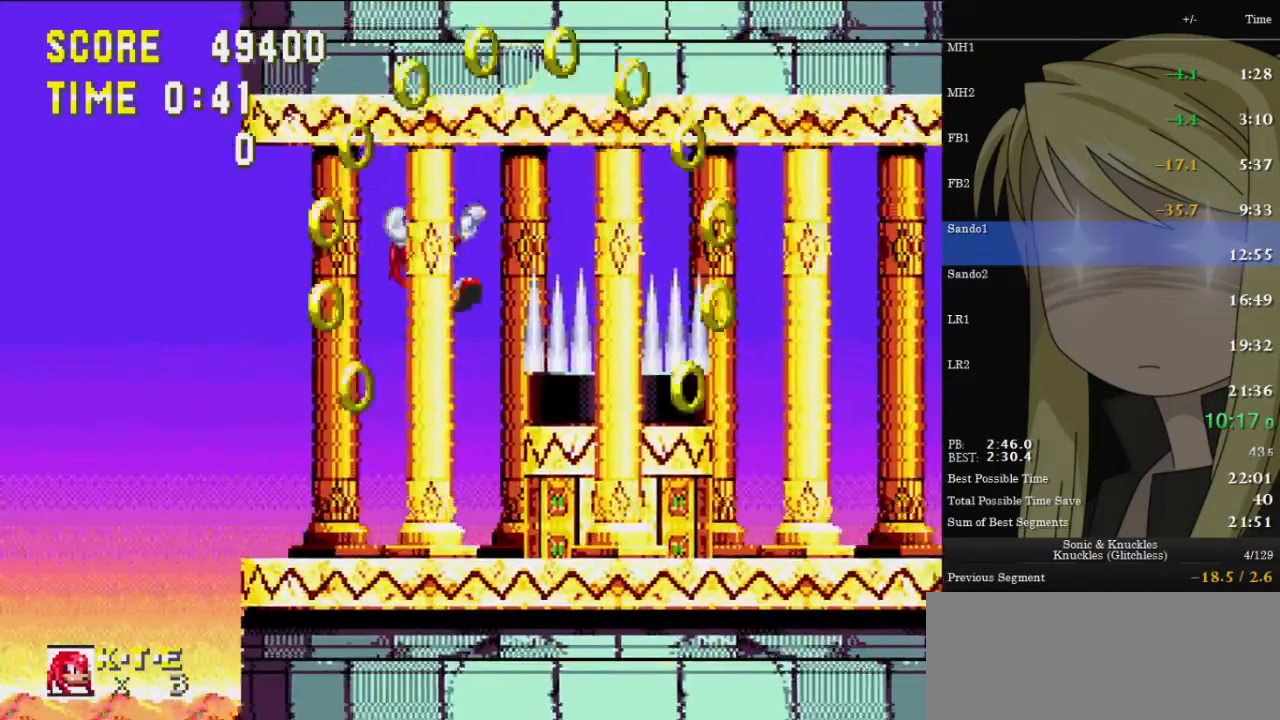
Gameplay with keyboard; each line is a JSON object with the keys held at the frame after it. "events" lists presses ("down") and releases ("up") of "c", "down", "left", "pause", "right", "up", "x" and "z" between this image and that frame as [ms after this image, input, new state], when the widget could be followed in between. No other keys are recorded. Mouse input is not recorded.
{"keys": ["right"], "events": [[67, "z", "up"], [267, "up", "up"]]}
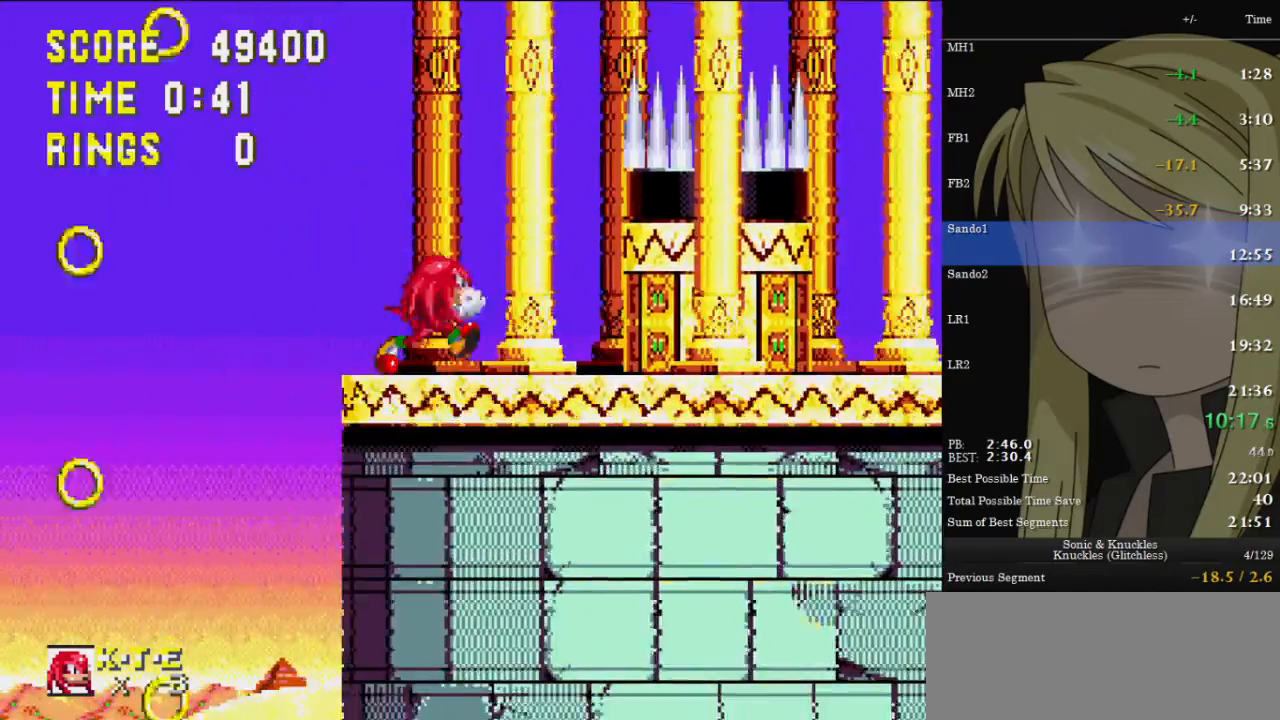
{"keys": ["right", "up"], "events": [[167, "up", "down"]]}
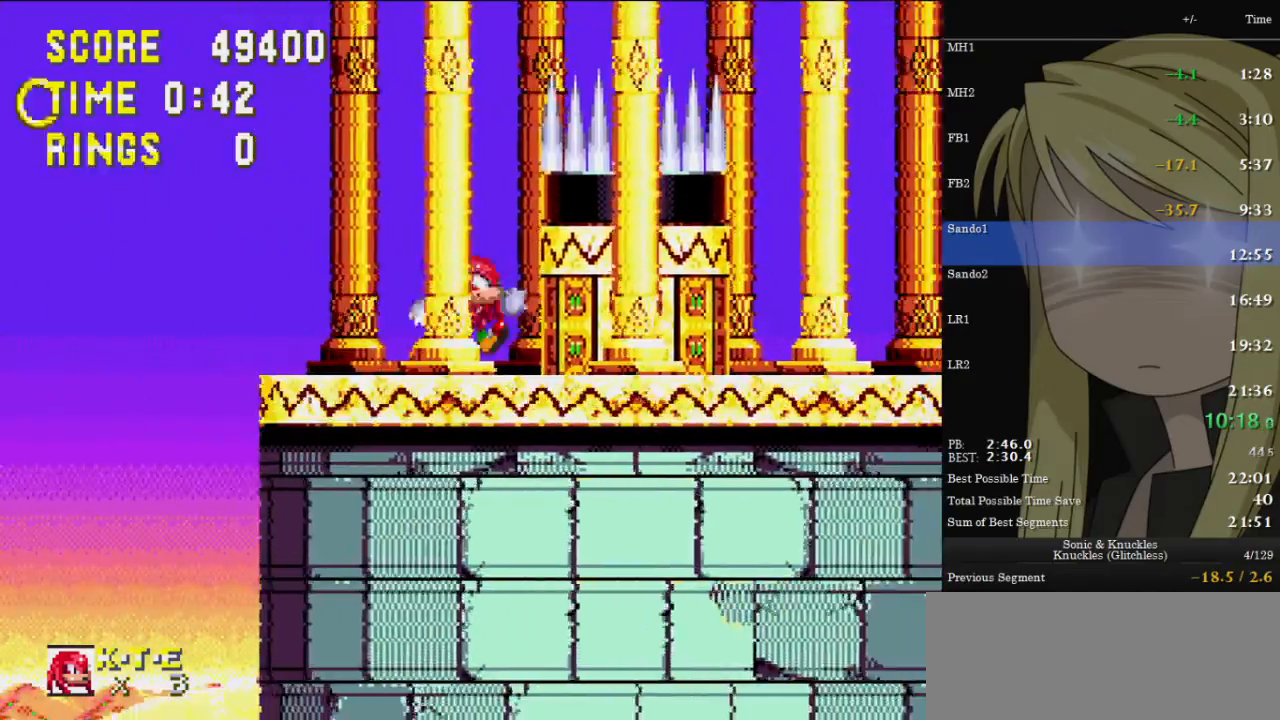
{"keys": ["right", "up"], "events": []}
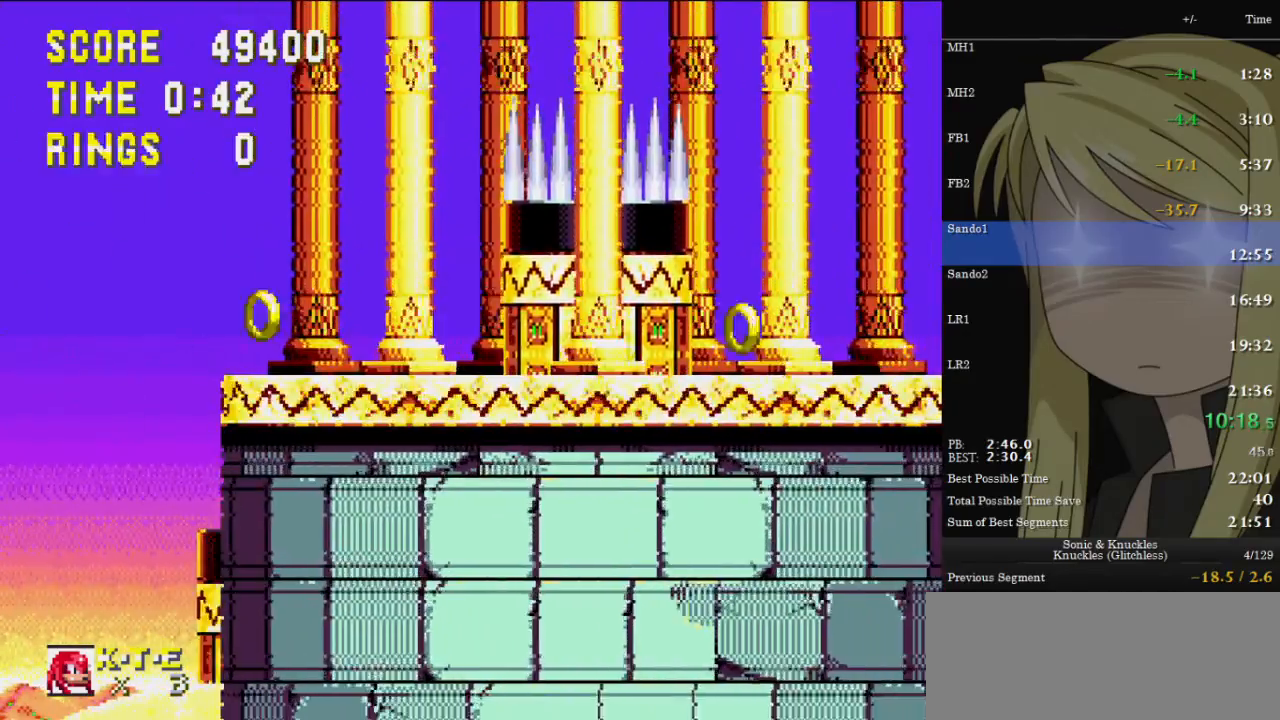
{"keys": ["right", "up"], "events": []}
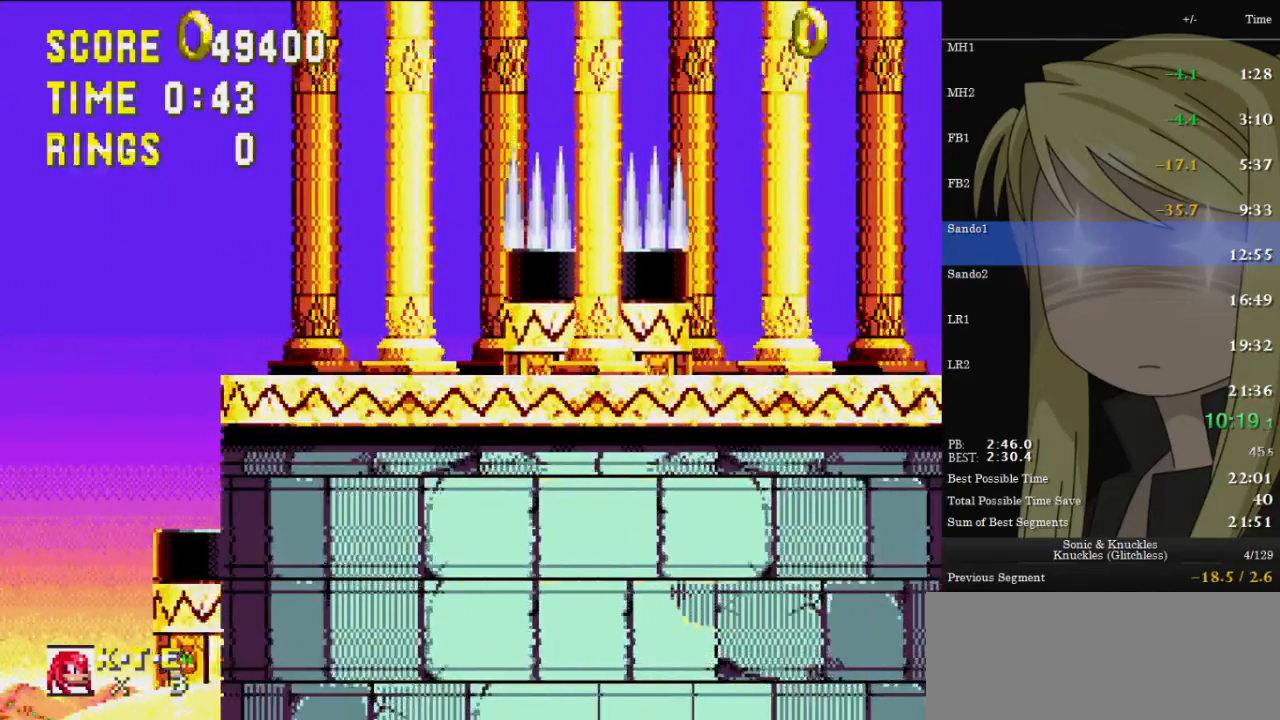
{"keys": ["right", "up"], "events": [[200, "z", "down"], [467, "z", "up"]]}
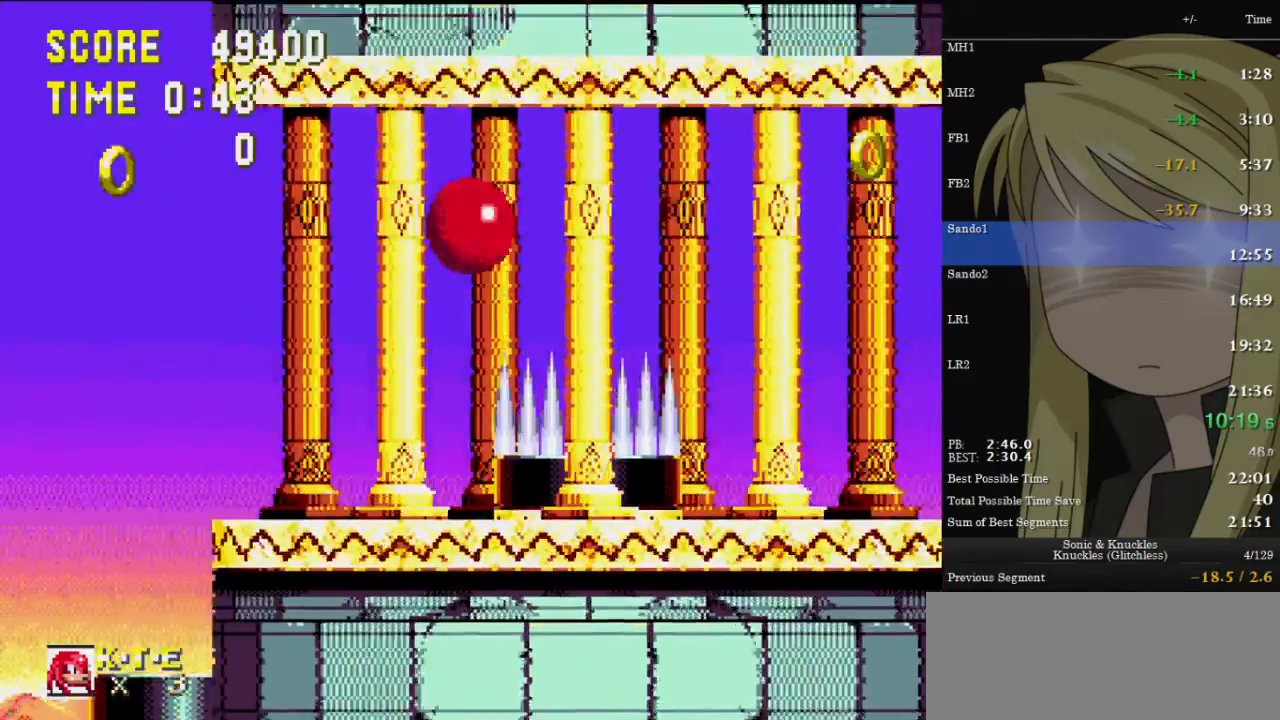
{"keys": ["right", "up"], "events": [[33, "z", "down"], [367, "z", "up"]]}
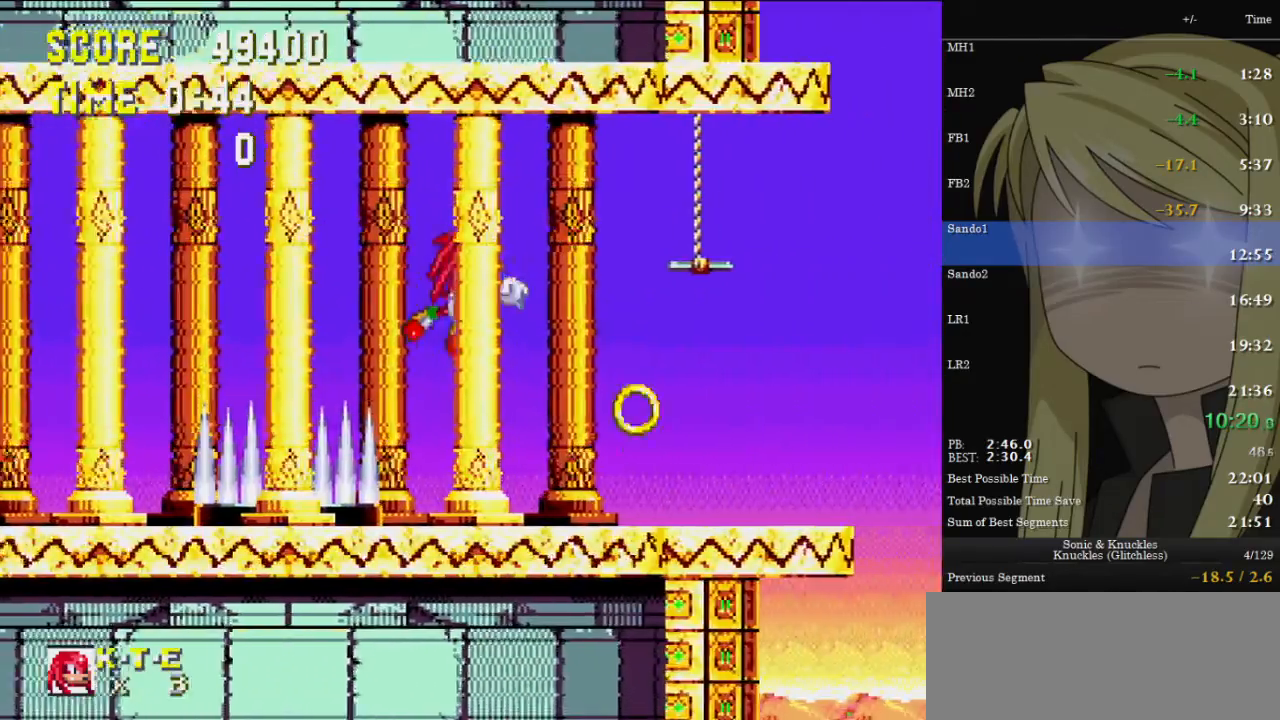
{"keys": ["down", "z"], "events": [[133, "up", "up"], [200, "right", "up"], [300, "down", "down"], [500, "z", "down"]]}
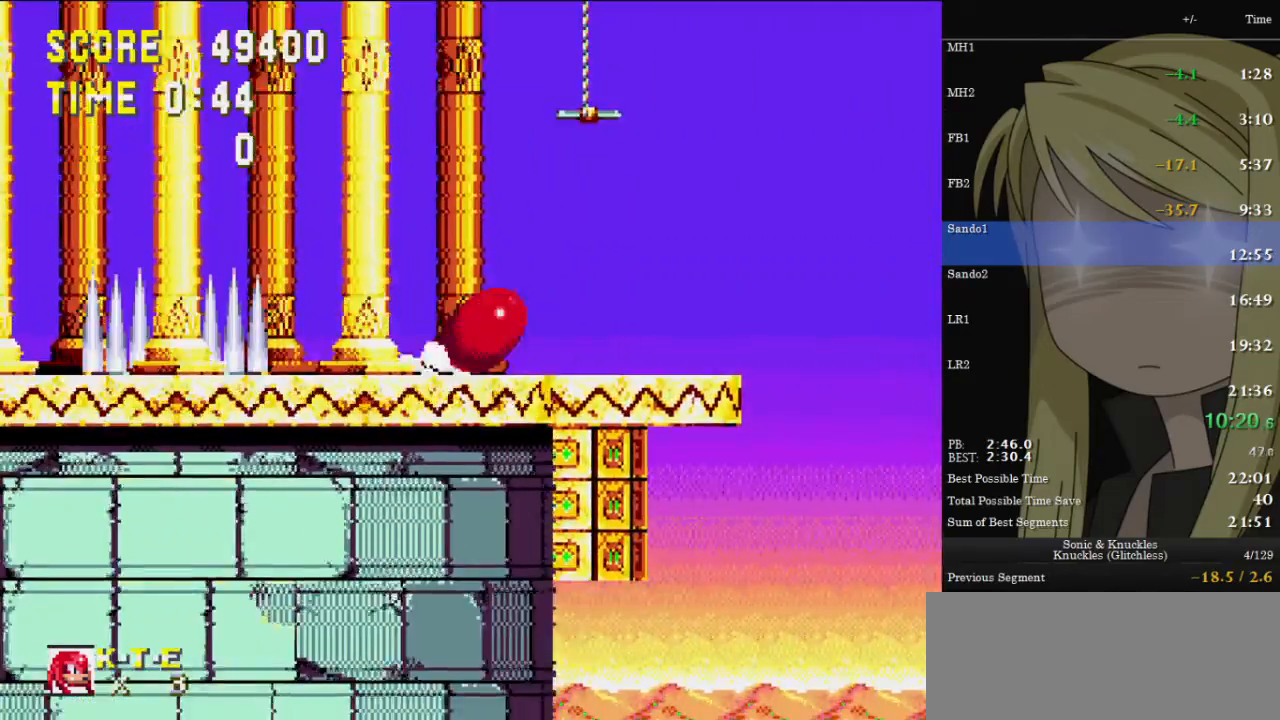
{"keys": ["right"], "events": [[33, "x", "down"], [100, "c", "down"], [133, "x", "up"], [133, "z", "up"], [200, "c", "up"], [200, "z", "down"], [233, "c", "down"], [233, "x", "down"], [267, "right", "down"], [267, "x", "up"], [267, "z", "up"], [300, "c", "up"], [300, "down", "up"]]}
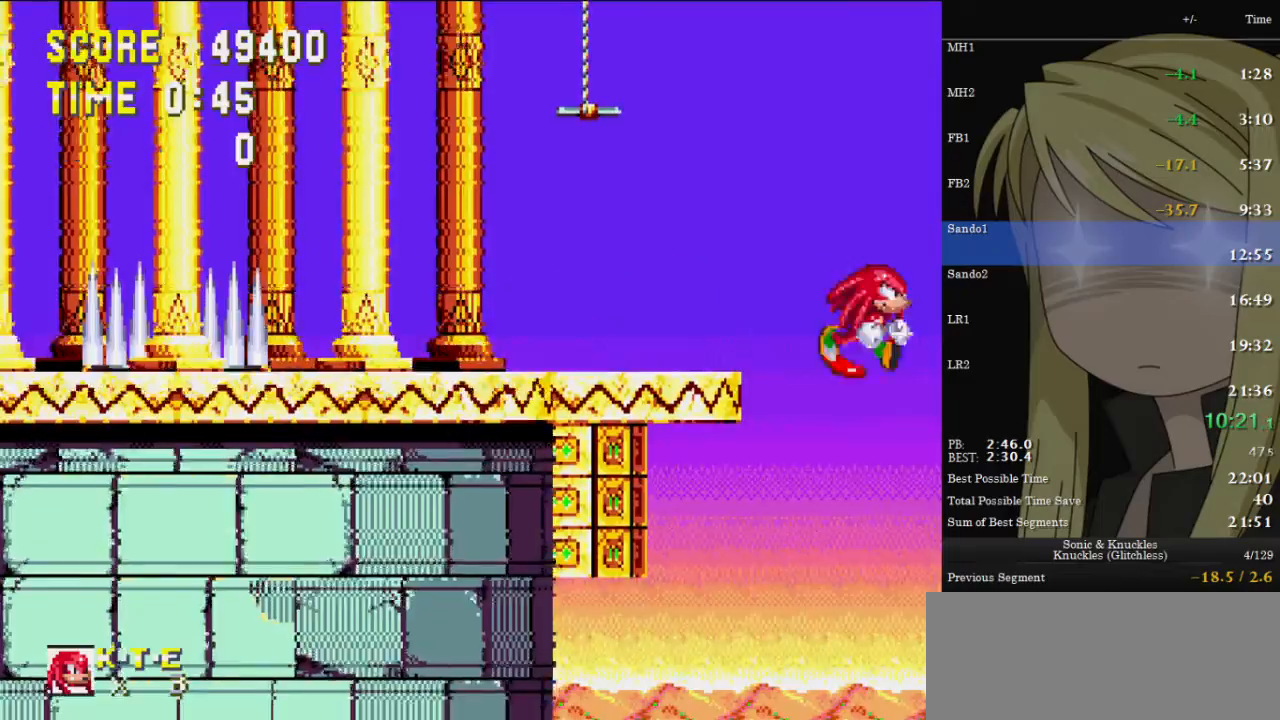
{"keys": [], "events": [[233, "right", "up"], [333, "left", "down"], [367, "left", "up"]]}
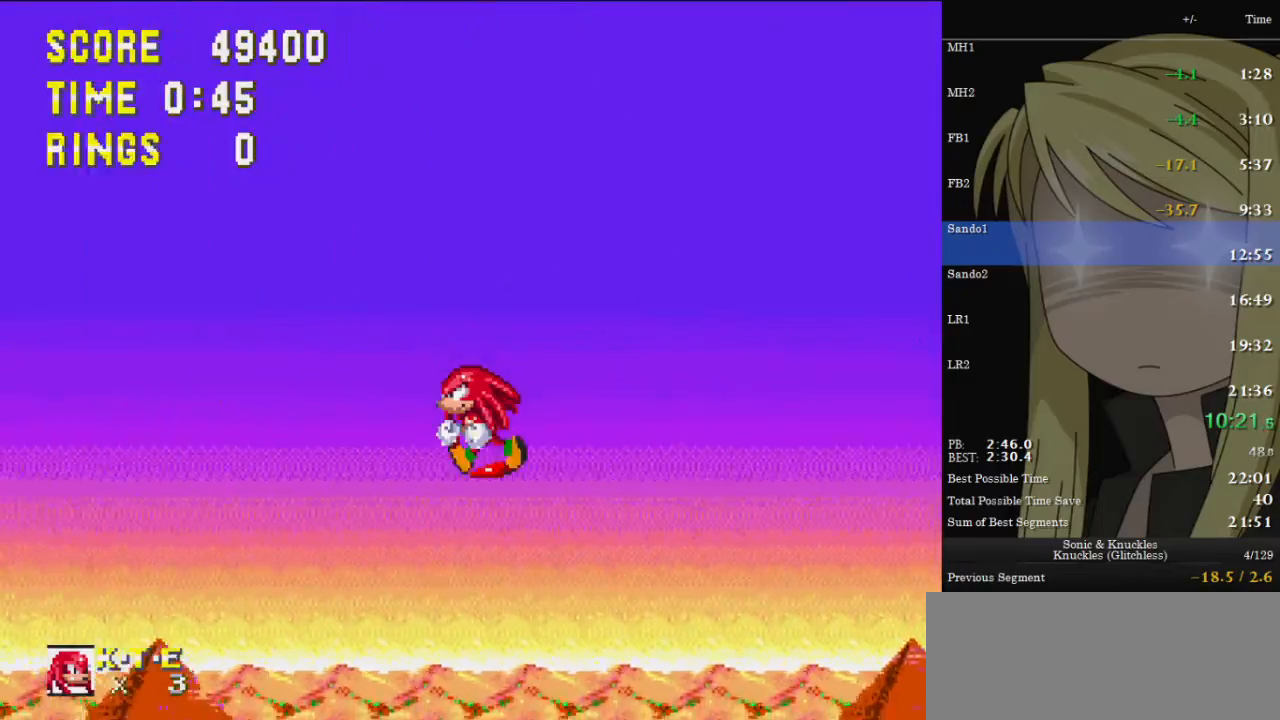
{"keys": ["down"], "events": [[500, "down", "down"]]}
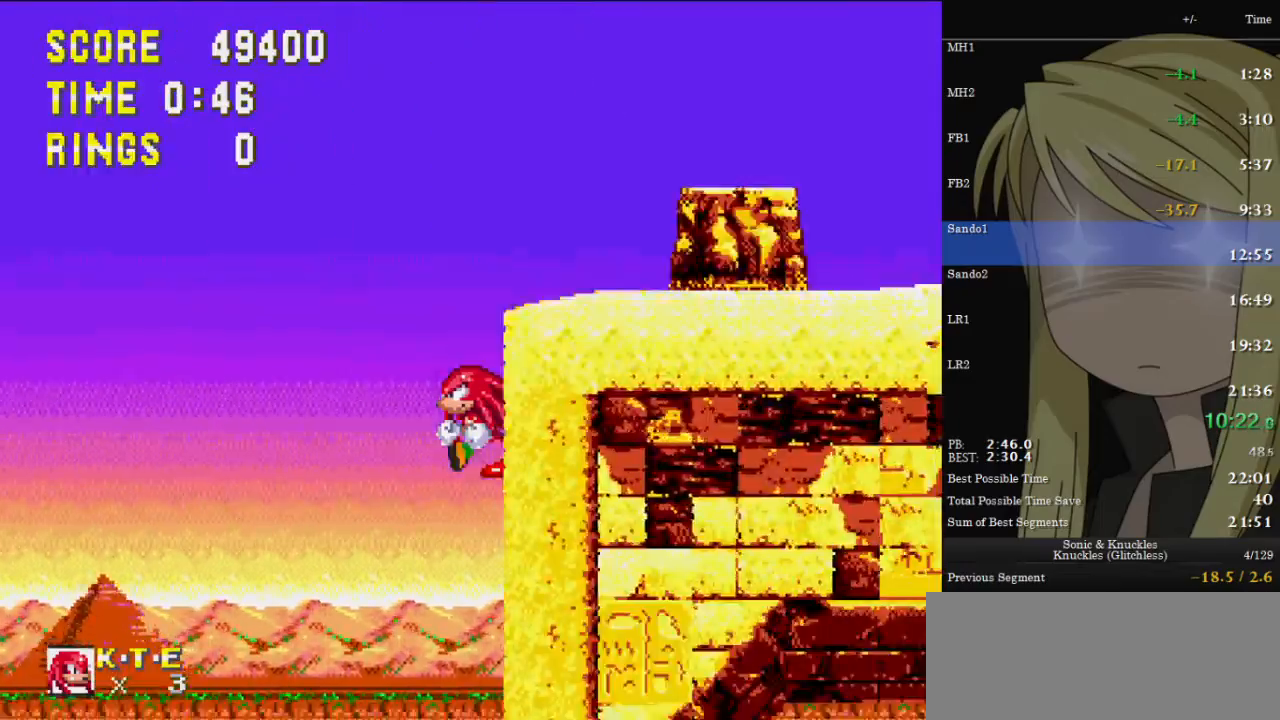
{"keys": ["down"], "events": []}
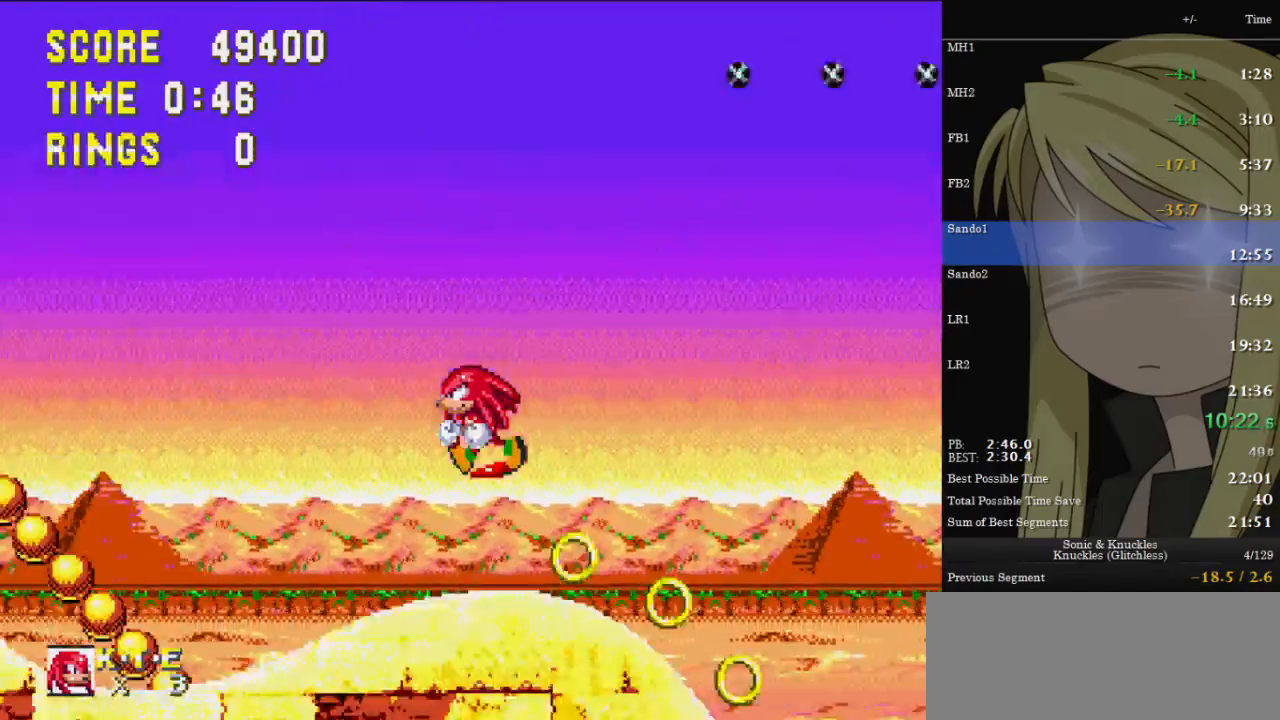
{"keys": [], "events": [[100, "z", "down"], [167, "x", "down"], [200, "c", "down"], [200, "down", "up"], [200, "x", "up"], [200, "z", "up"], [267, "c", "up"]]}
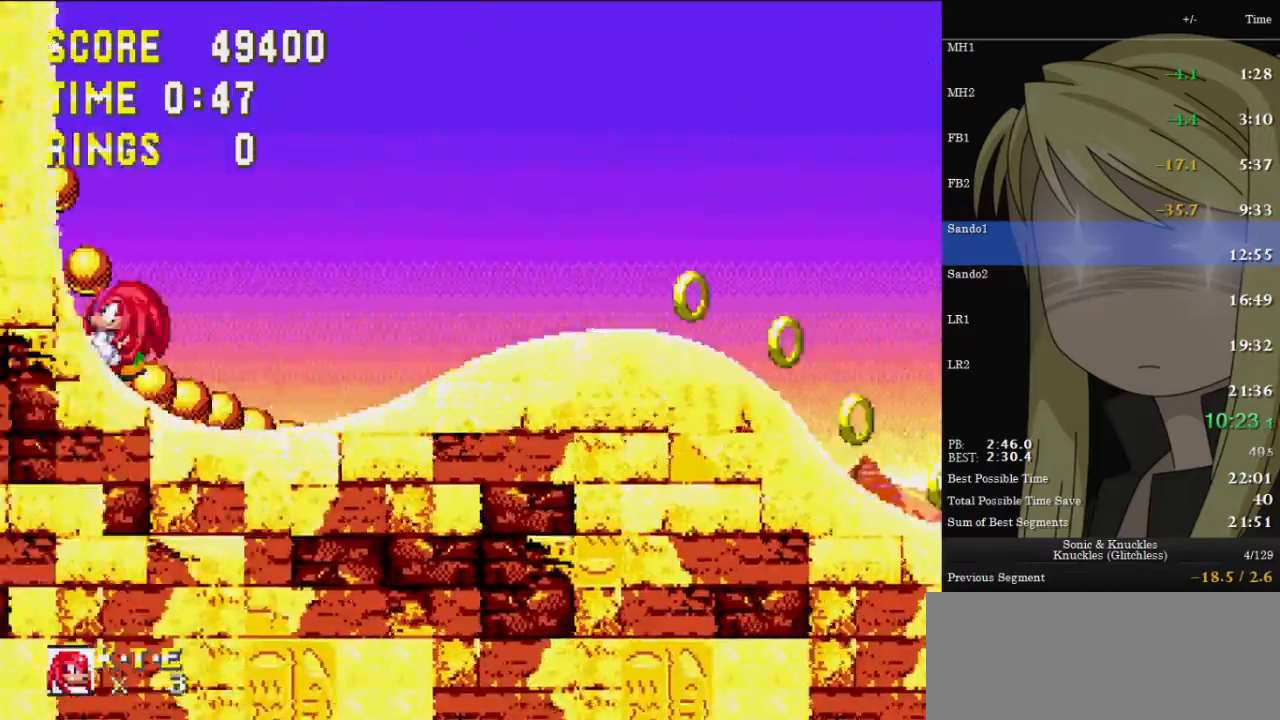
{"keys": [], "events": []}
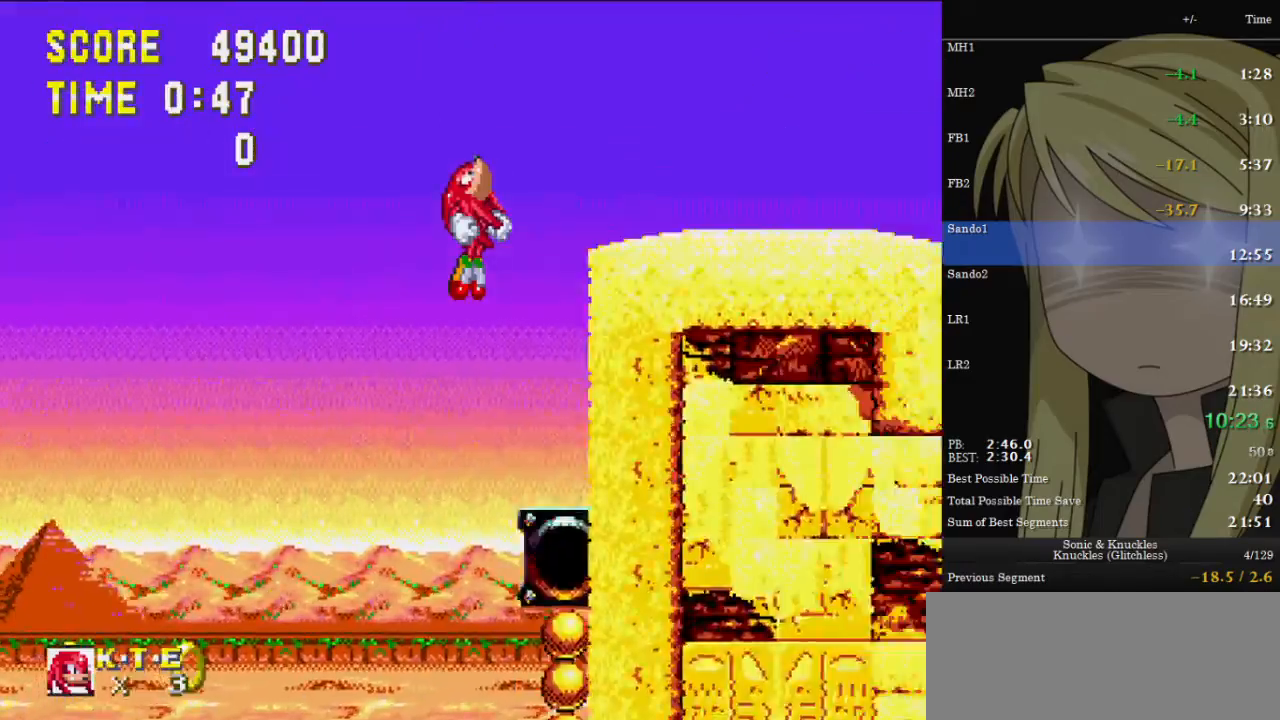
{"keys": ["right"], "events": [[233, "right", "down"]]}
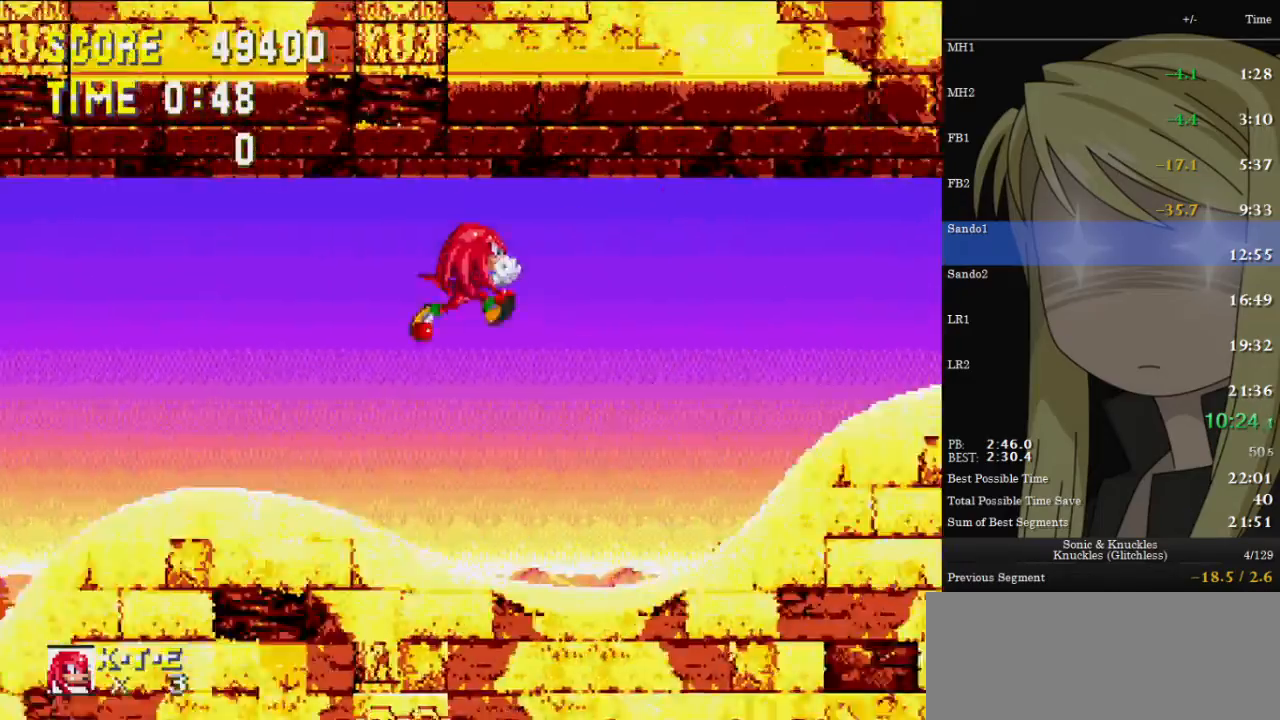
{"keys": ["right", "up"], "events": [[167, "up", "down"]]}
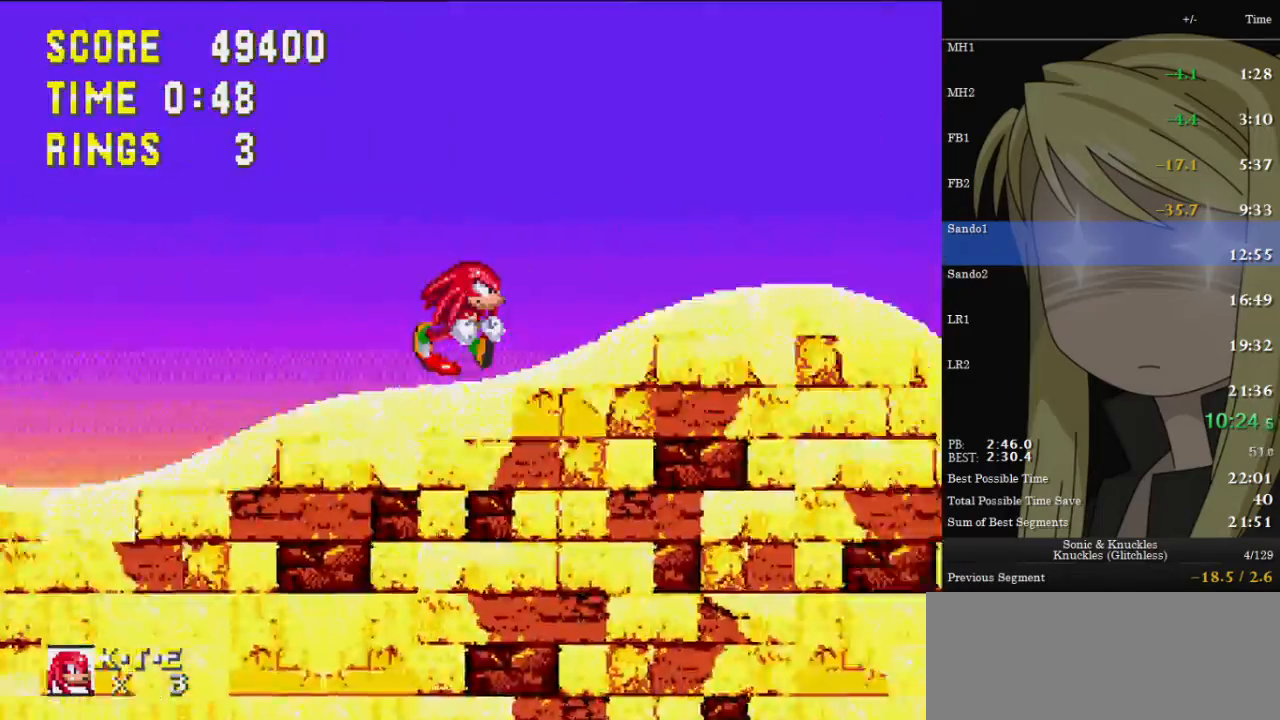
{"keys": ["right", "up", "z"], "events": [[367, "z", "down"]]}
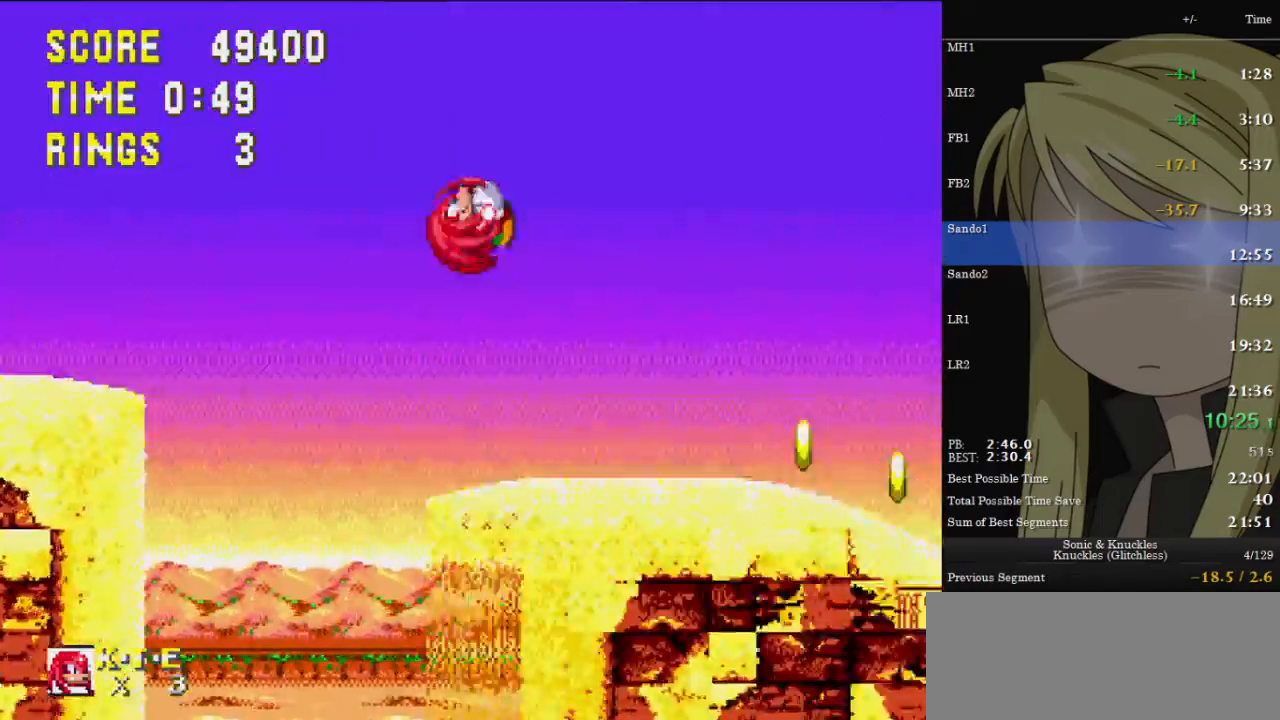
{"keys": ["right", "up", "z"], "events": [[400, "z", "up"], [467, "z", "down"]]}
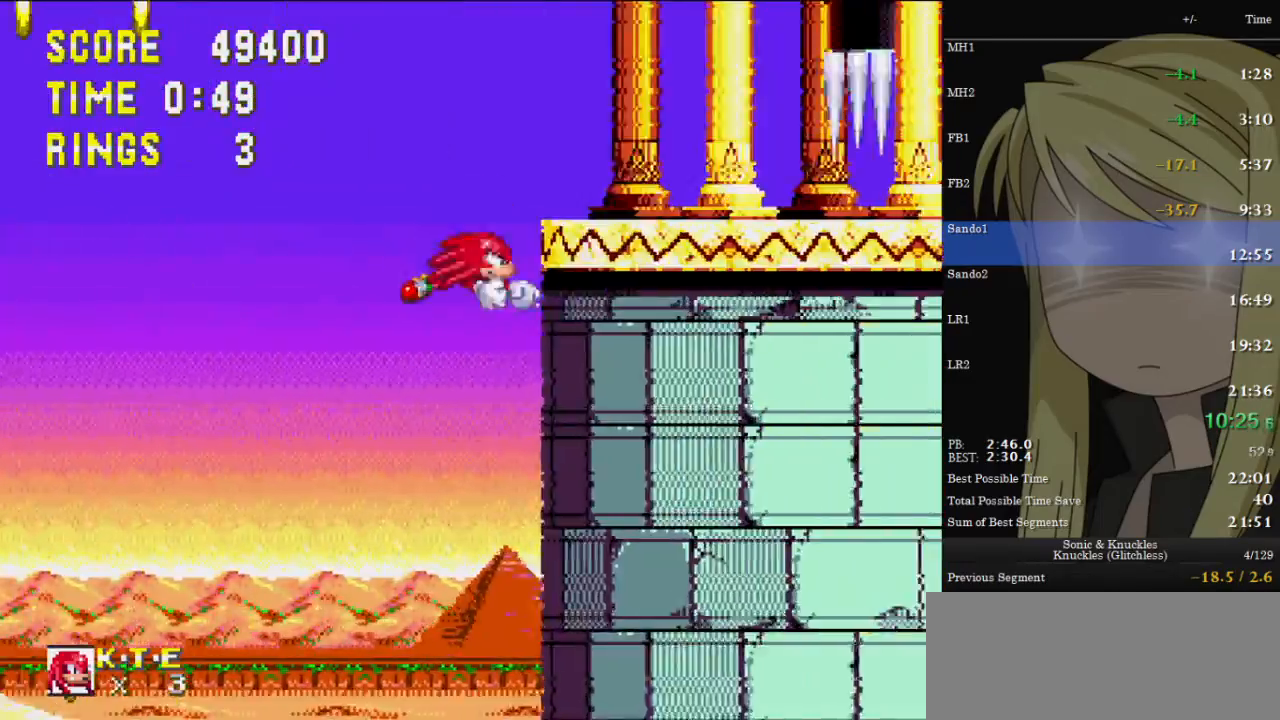
{"keys": ["right", "up"], "events": [[300, "z", "up"]]}
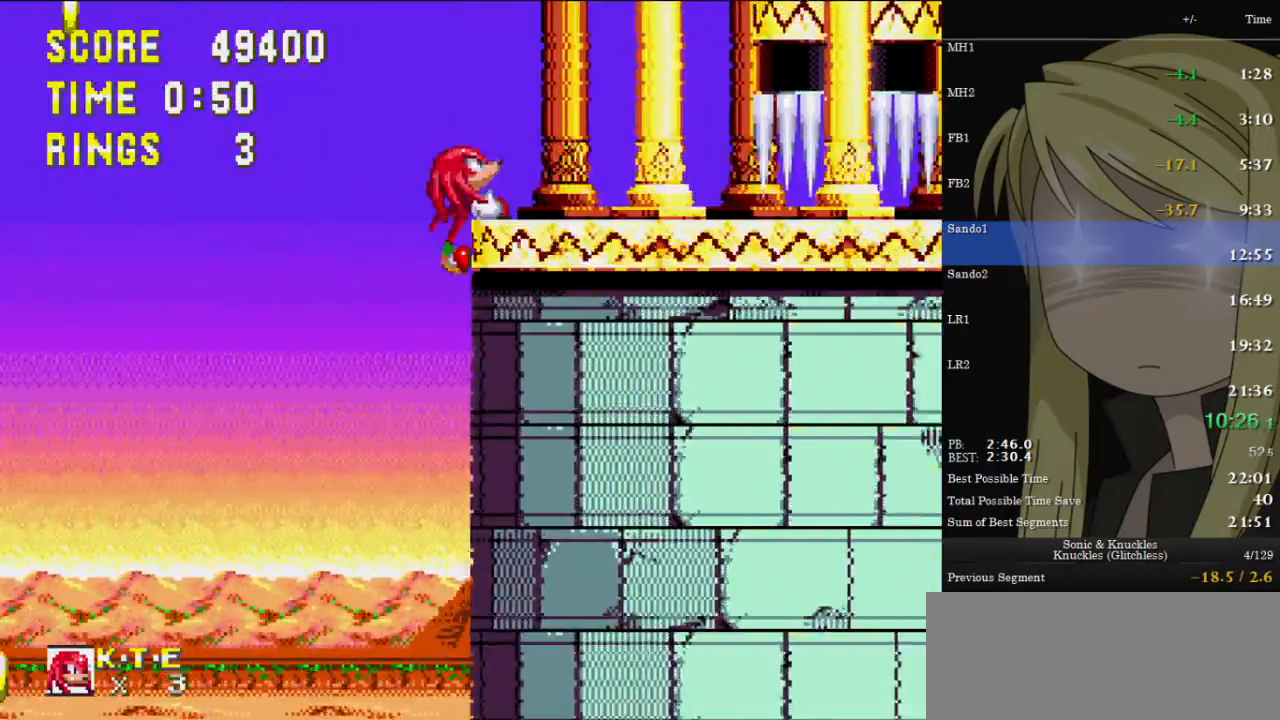
{"keys": ["down"], "events": [[133, "right", "up"], [133, "up", "up"], [267, "down", "down"], [367, "z", "down"], [400, "c", "down"], [400, "x", "down"], [467, "x", "up"], [467, "z", "up"], [500, "c", "up"]]}
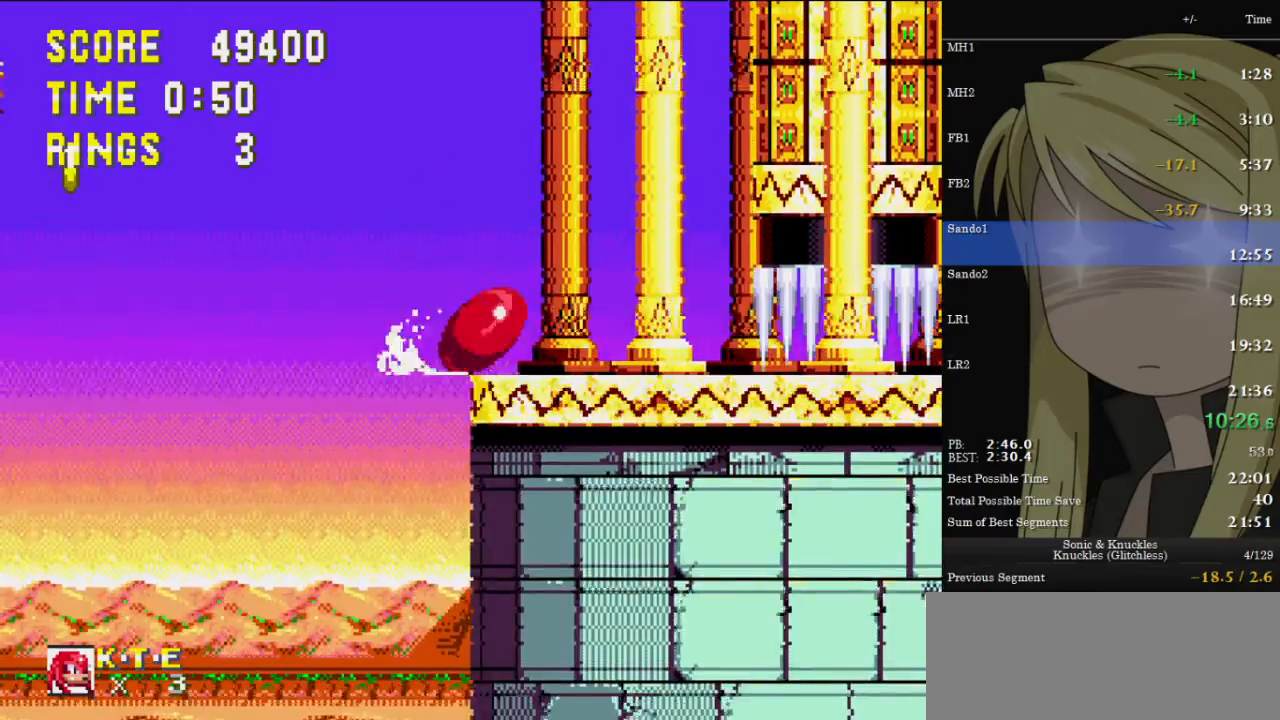
{"keys": [], "events": [[100, "down", "up"]]}
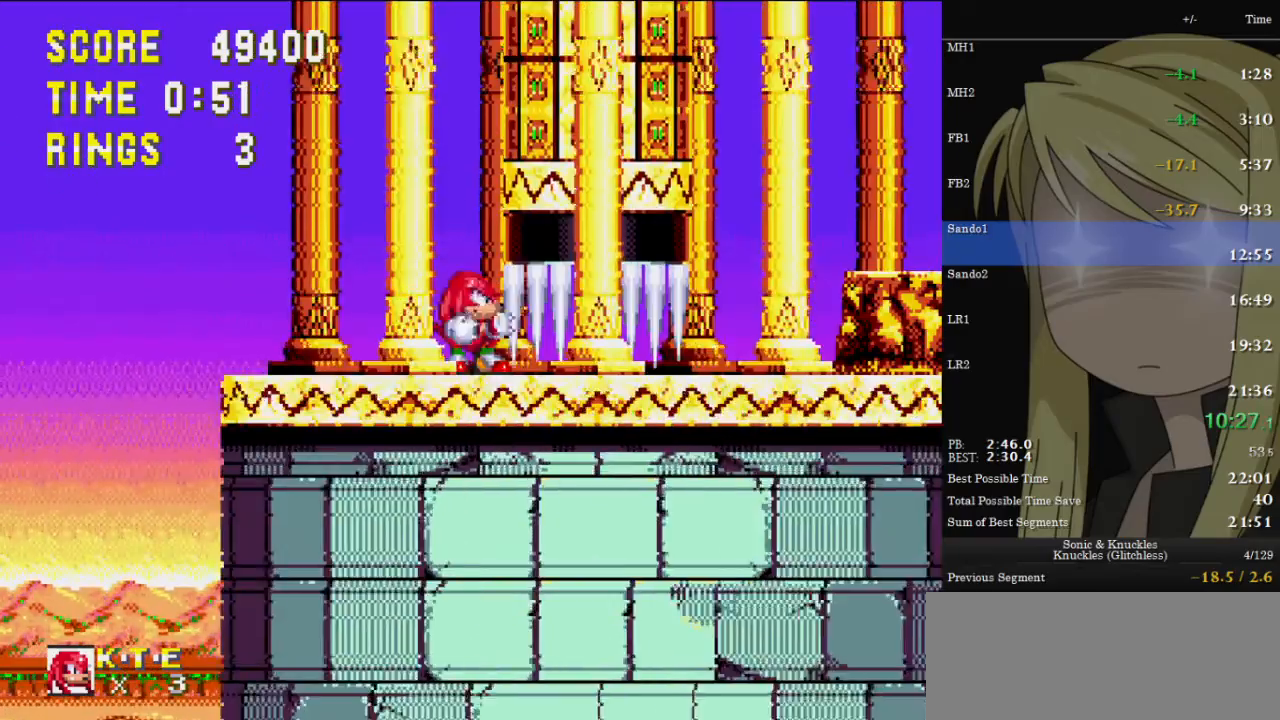
{"keys": ["c", "down"], "events": [[33, "down", "down"], [167, "z", "down"], [200, "x", "down"], [233, "c", "down"], [300, "x", "up"], [300, "z", "up"], [333, "c", "up"], [400, "x", "down"], [400, "z", "down"], [500, "c", "down"], [500, "x", "up"], [500, "z", "up"]]}
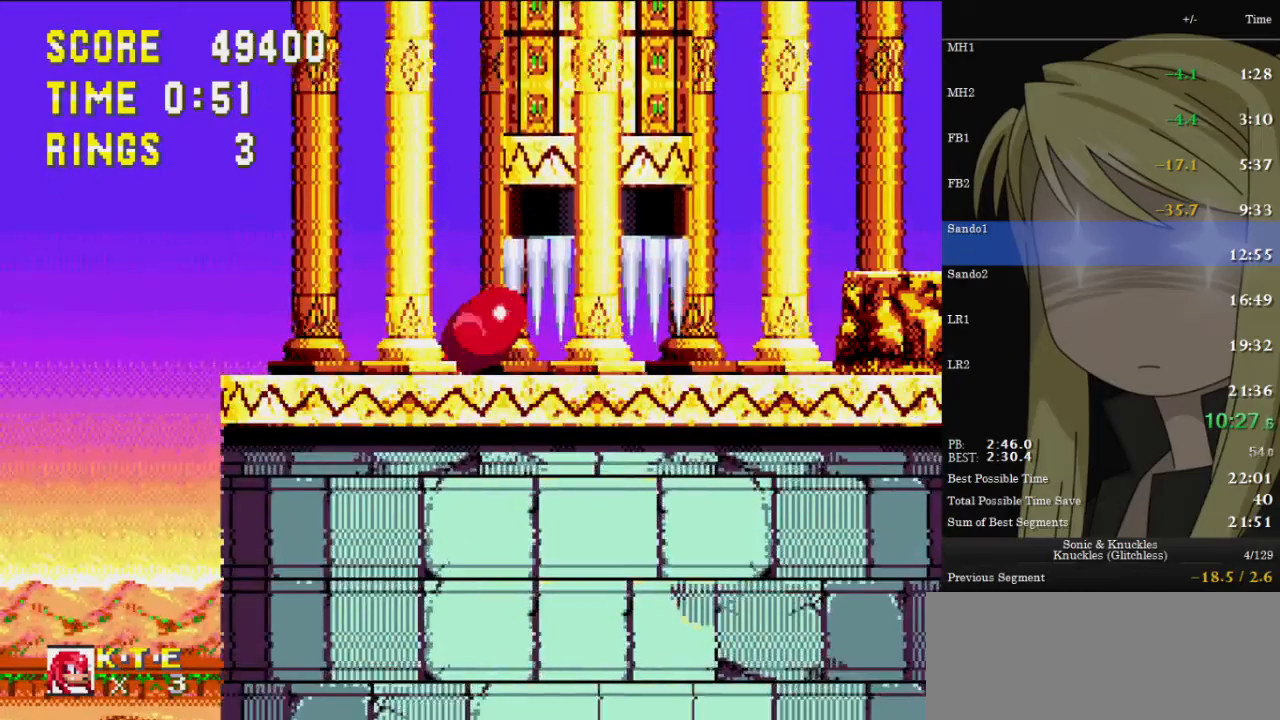
{"keys": ["c", "down"], "events": [[33, "c", "up"], [67, "x", "down"], [67, "z", "down"], [133, "c", "down"], [133, "z", "up"], [167, "x", "up"], [233, "c", "up"], [233, "z", "down"], [267, "x", "down"], [300, "c", "down"], [300, "x", "up"], [300, "z", "up"], [367, "c", "up"], [400, "x", "down"], [400, "z", "down"], [500, "c", "down"], [500, "x", "up"], [500, "z", "up"]]}
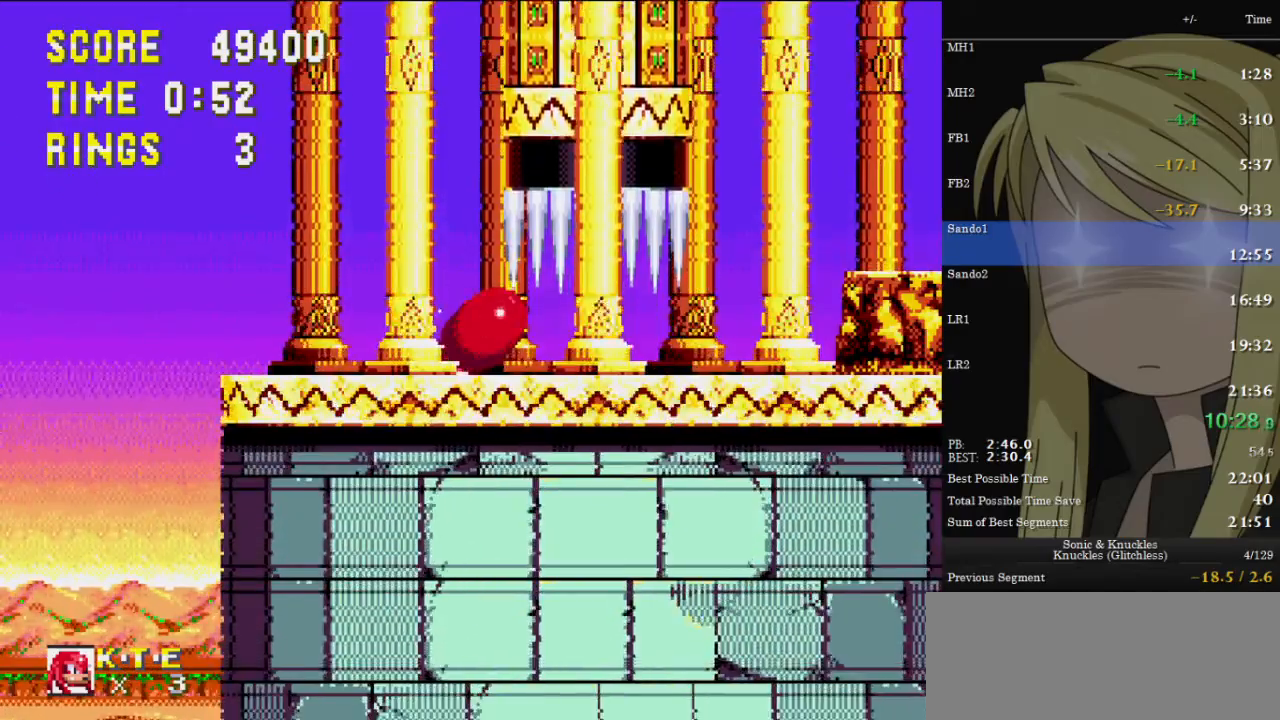
{"keys": ["right"], "events": [[67, "c", "up"], [100, "x", "down"], [100, "z", "down"], [133, "c", "down"], [200, "x", "up"], [200, "z", "up"], [233, "c", "up"], [333, "right", "down"], [367, "down", "up"]]}
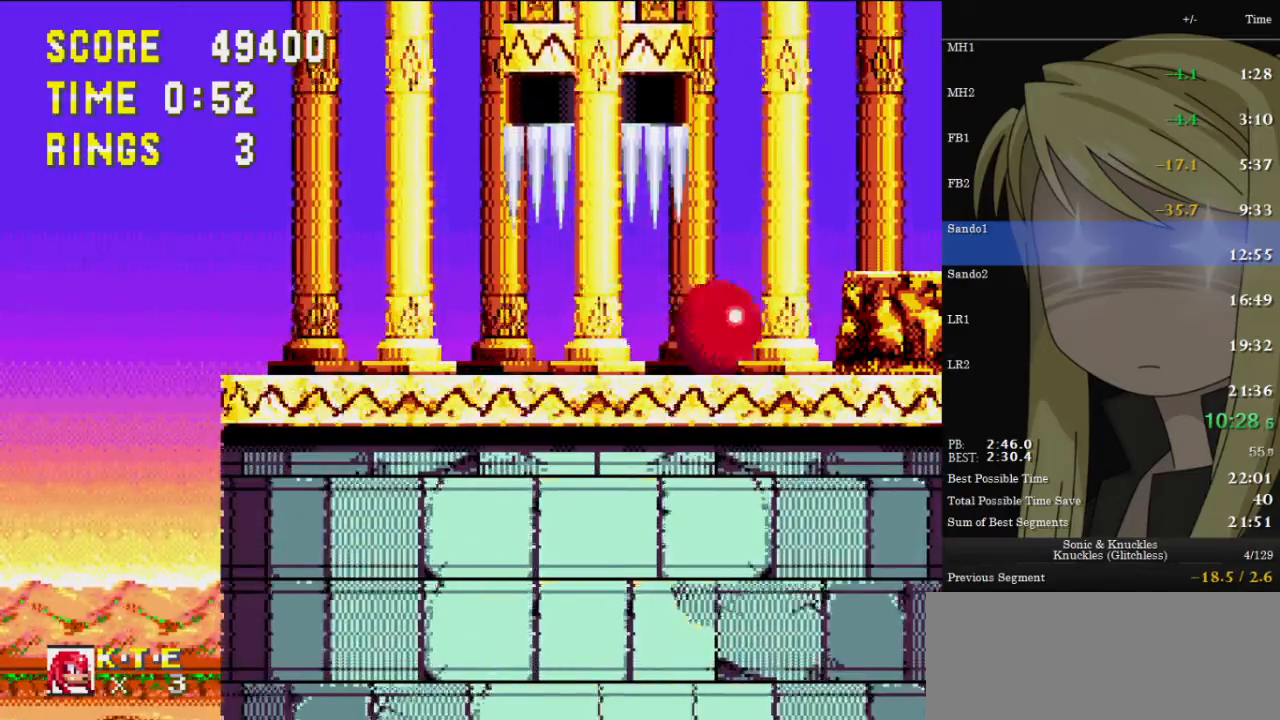
{"keys": ["c", "down", "x", "z"], "events": [[100, "right", "up"], [167, "down", "down"], [267, "z", "down"], [300, "x", "down"], [333, "c", "down"], [333, "x", "up"], [333, "z", "up"], [400, "c", "up"], [433, "x", "down"], [433, "z", "down"], [500, "c", "down"]]}
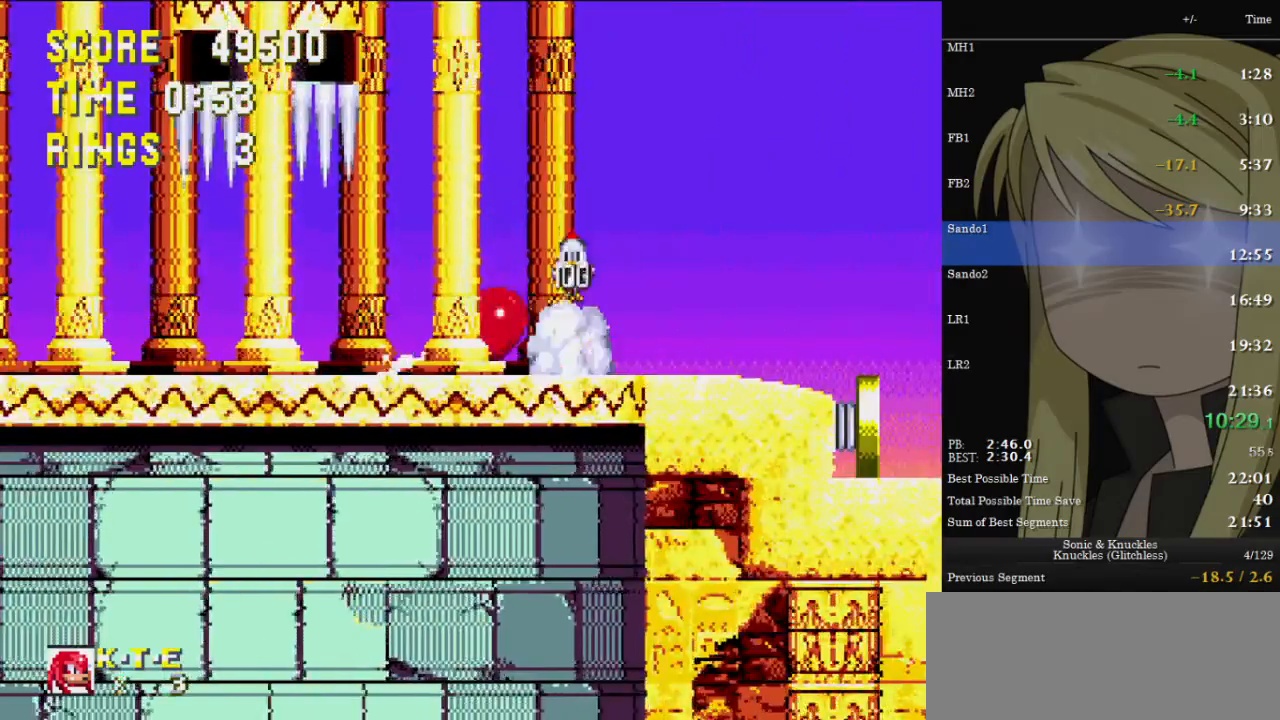
{"keys": ["right"], "events": [[33, "down", "up"], [33, "right", "down"], [33, "x", "up"], [33, "z", "up"], [67, "c", "up"]]}
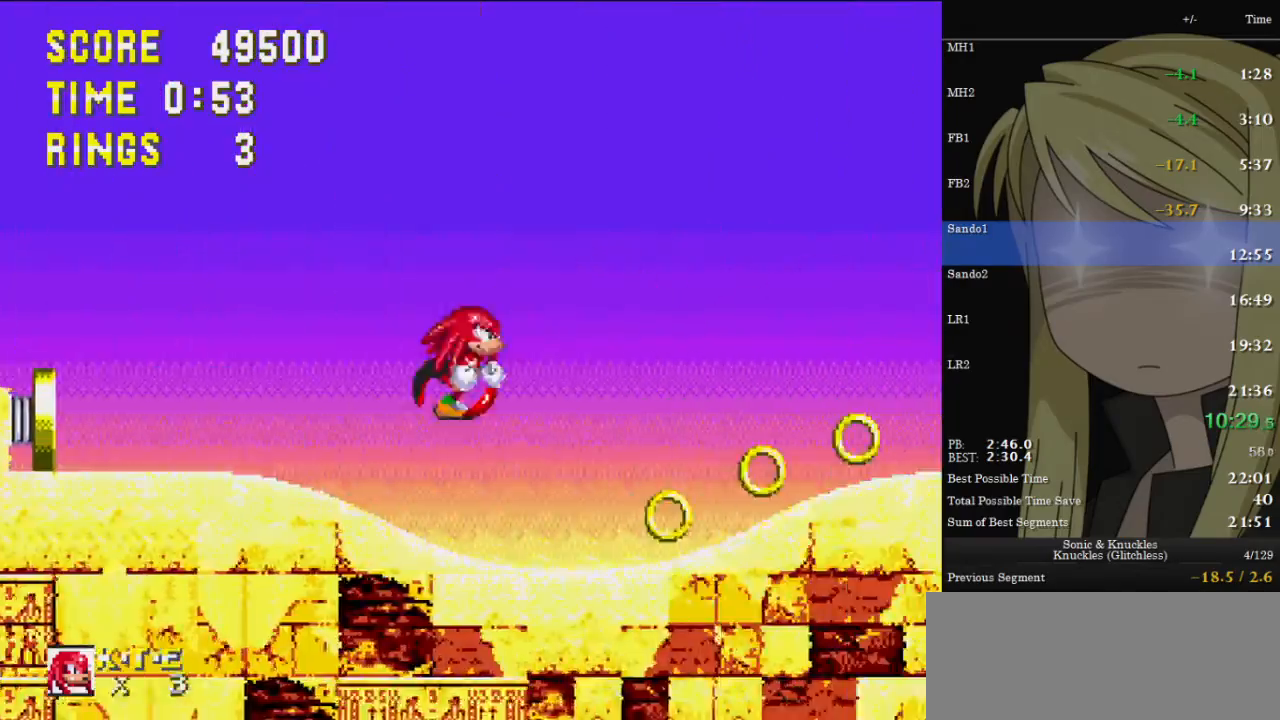
{"keys": ["right"], "events": []}
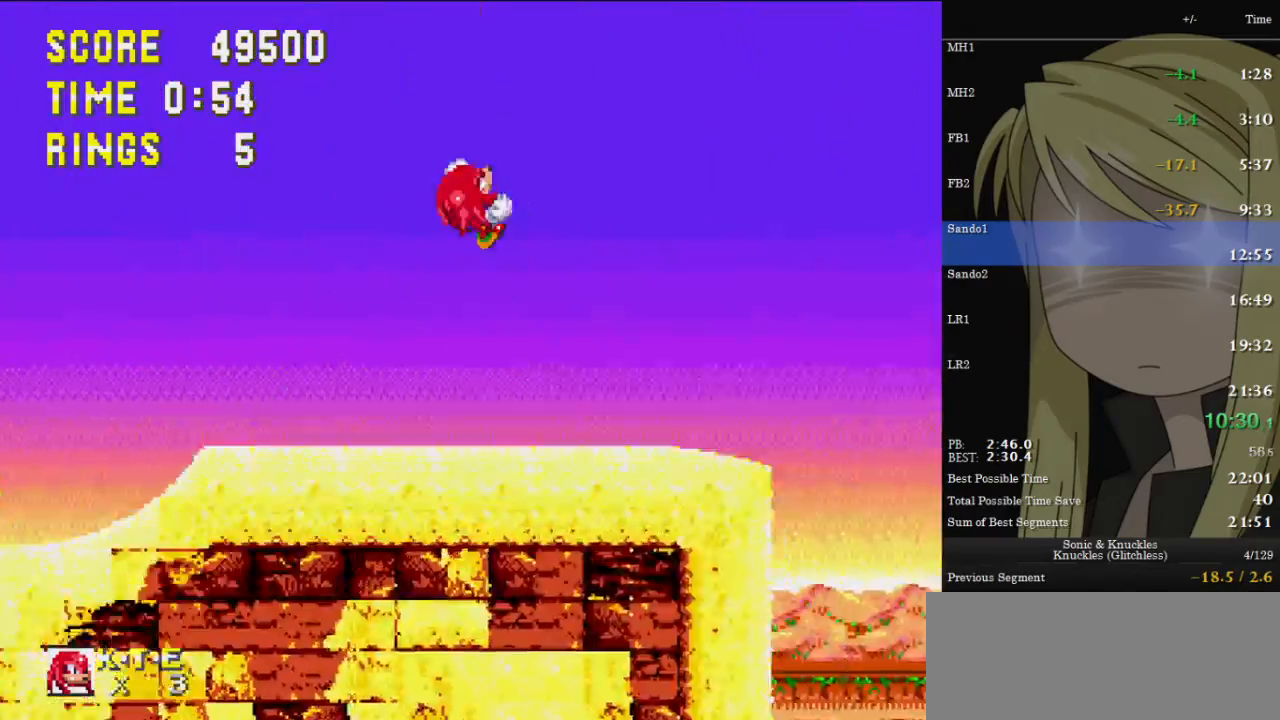
{"keys": ["right"], "events": []}
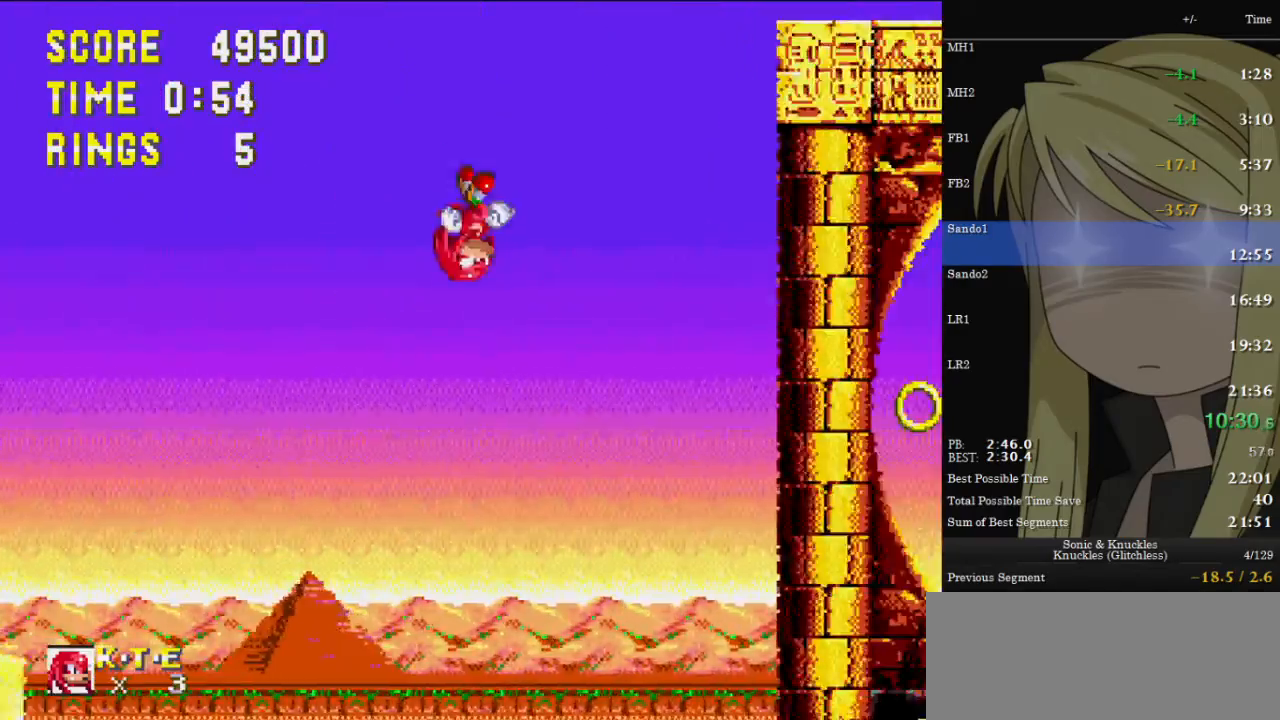
{"keys": ["right"], "events": []}
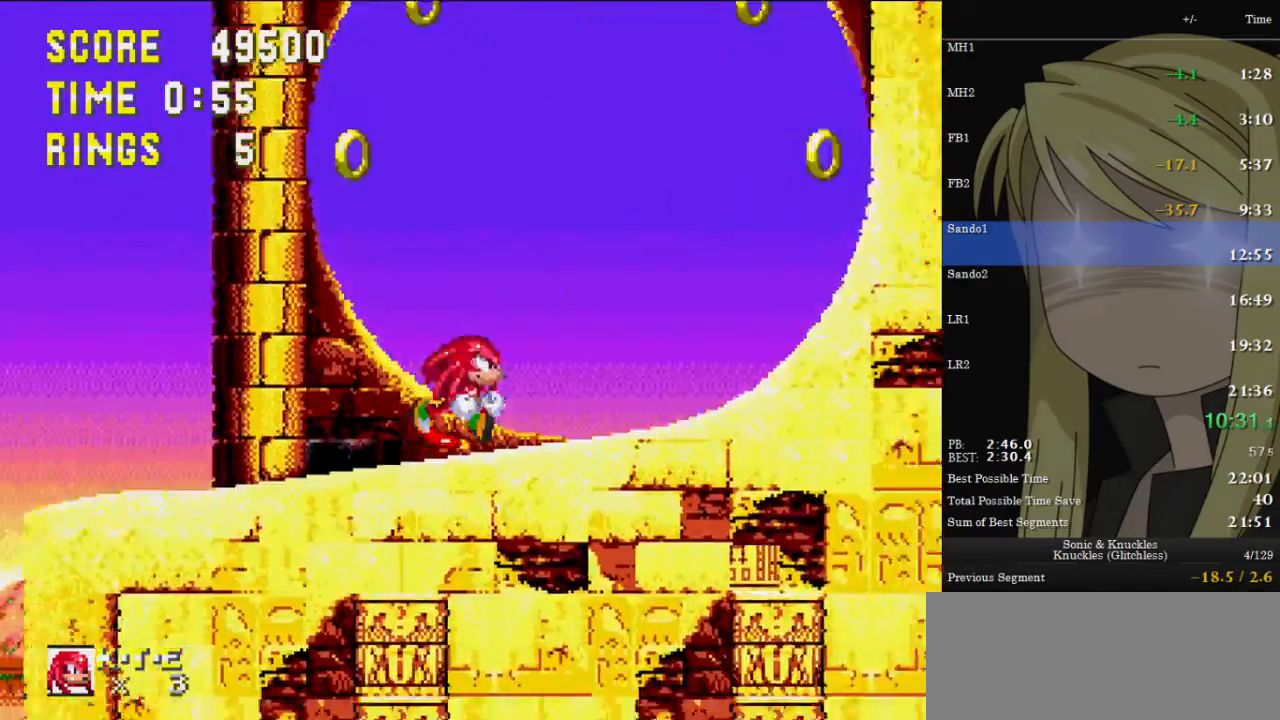
{"keys": [], "events": [[100, "left", "down"], [100, "right", "up"], [233, "right", "down"], [333, "left", "up"], [367, "right", "up"]]}